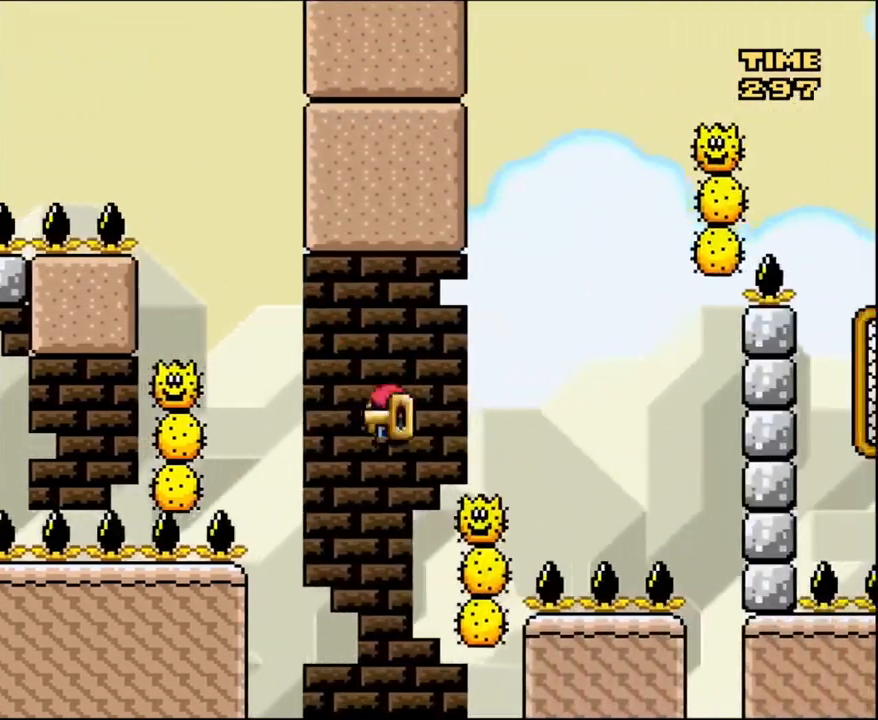
Gameplay with a controller (Nintendo layout); each line is a JSON object with the inputs held at the frame after it. "events" lists button and stick changes between this image and that frame as [ms after this image, input, new state], when the widget could be followed in between. Not read: L3 R3.
{"buttons": ["A", "X"], "events": [[66, "DPAD_LEFT", "down"], [66, "DPAD_RIGHT", "up"], [167, "DPAD_LEFT", "up"], [200, "DPAD_RIGHT", "down"], [400, "DPAD_RIGHT", "up"]]}
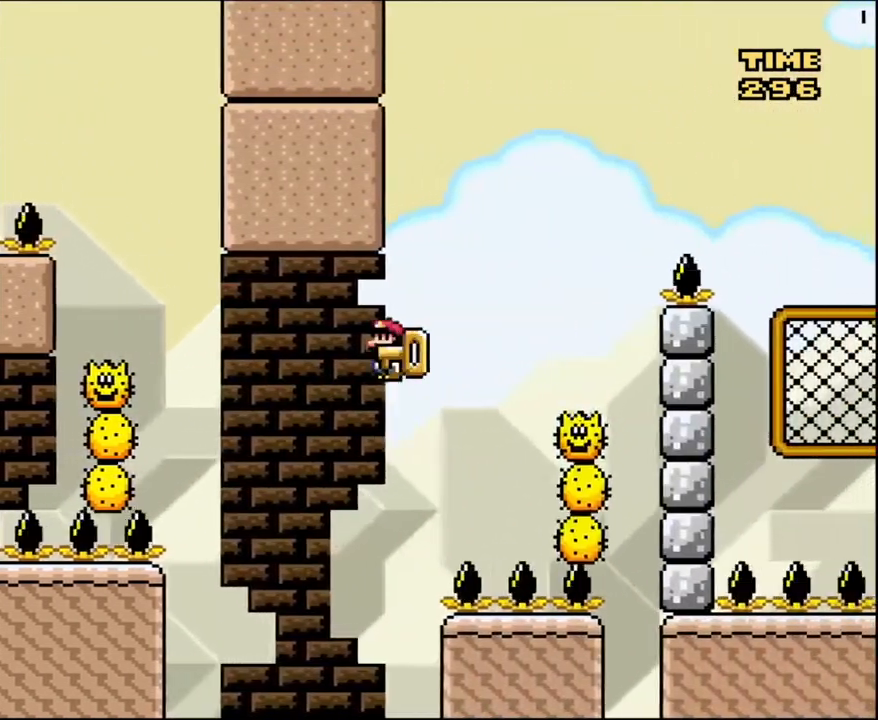
{"buttons": ["A", "X", "DPAD_RIGHT"], "events": [[67, "DPAD_RIGHT", "down"], [200, "DPAD_RIGHT", "up"], [267, "DPAD_LEFT", "down"], [367, "DPAD_LEFT", "up"], [401, "DPAD_RIGHT", "down"]]}
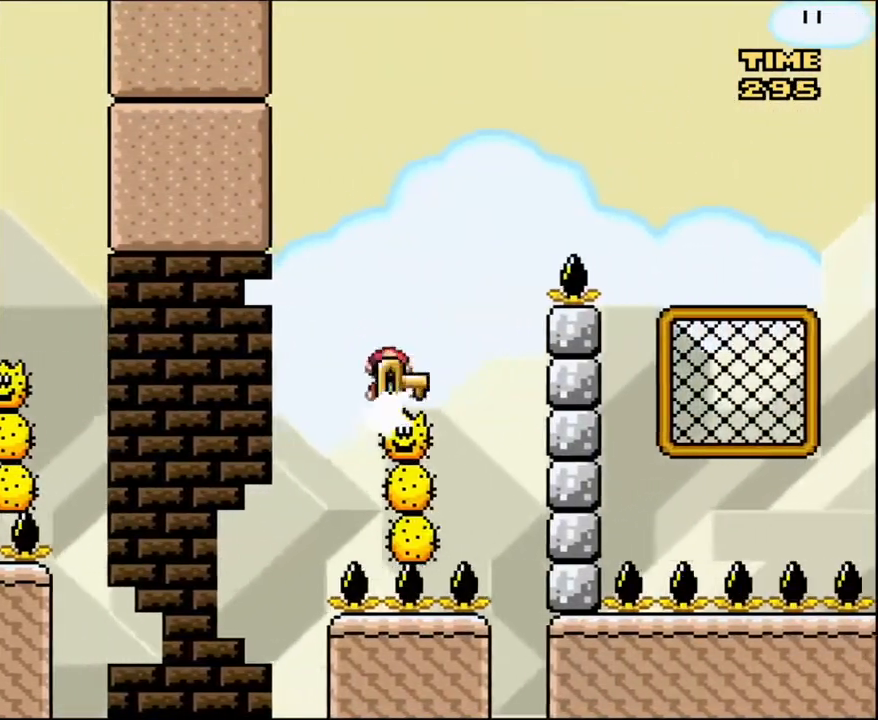
{"buttons": ["A", "X", "DPAD_RIGHT"], "events": []}
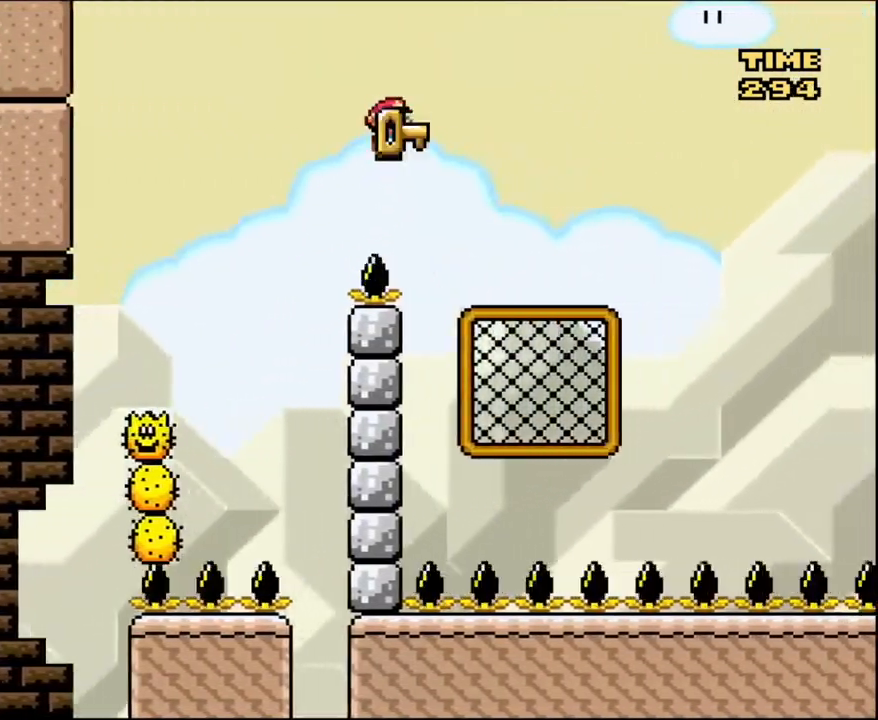
{"buttons": ["A", "DPAD_UP"], "events": [[300, "DPAD_RIGHT", "up"], [300, "DPAD_UP", "down"], [334, "DPAD_LEFT", "down"], [334, "DPAD_UP", "up"], [401, "DPAD_UP", "down"], [467, "DPAD_LEFT", "up"], [501, "X", "up"]]}
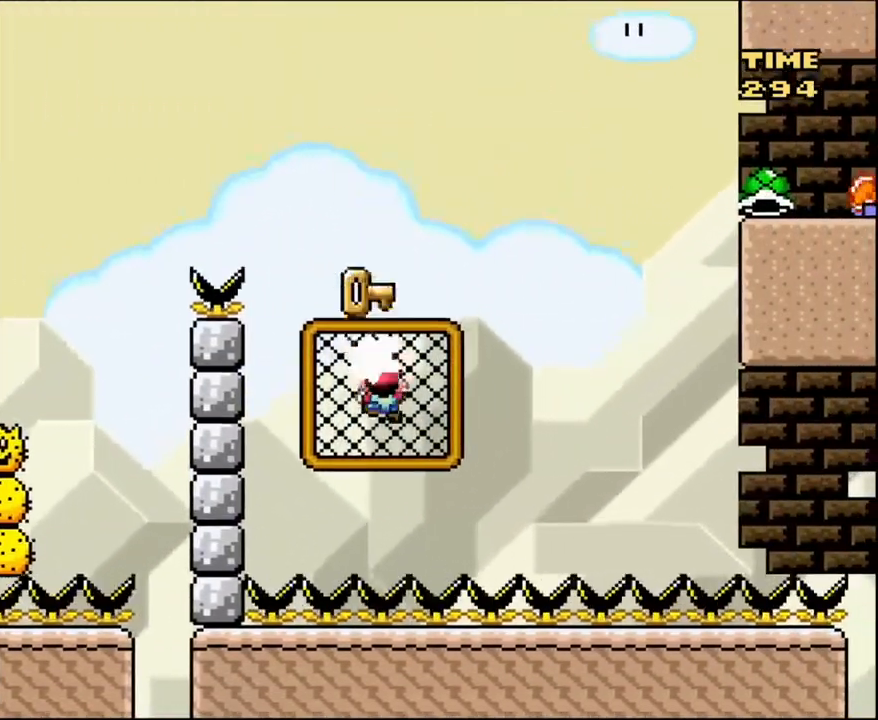
{"buttons": ["Y"], "events": [[33, "A", "up"], [133, "Y", "down"], [333, "DPAD_UP", "up"]]}
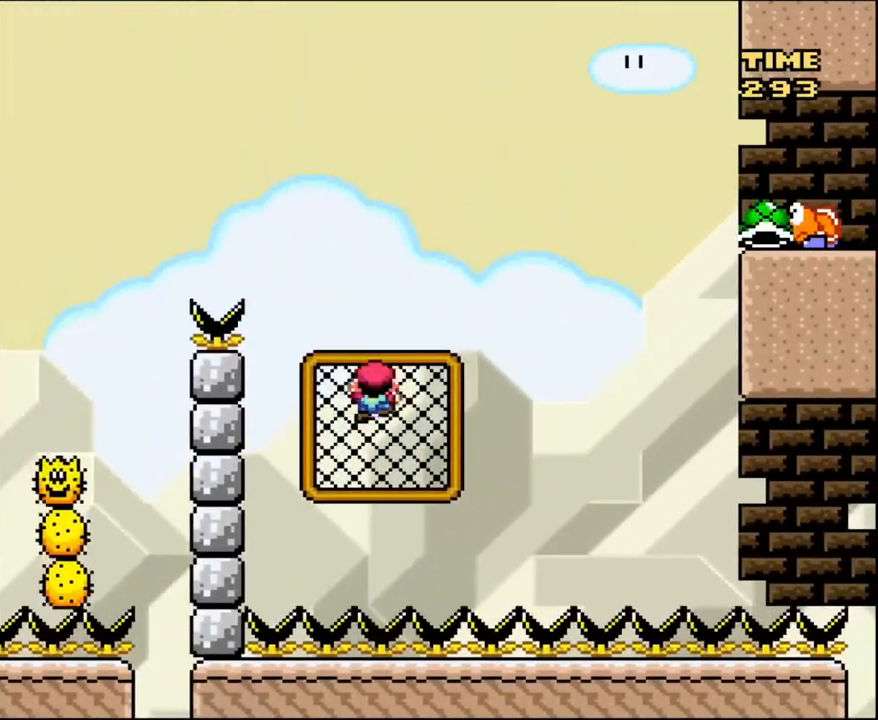
{"buttons": ["Y", "DPAD_LEFT"], "events": [[34, "DPAD_LEFT", "down"], [167, "DPAD_LEFT", "up"], [501, "DPAD_LEFT", "down"]]}
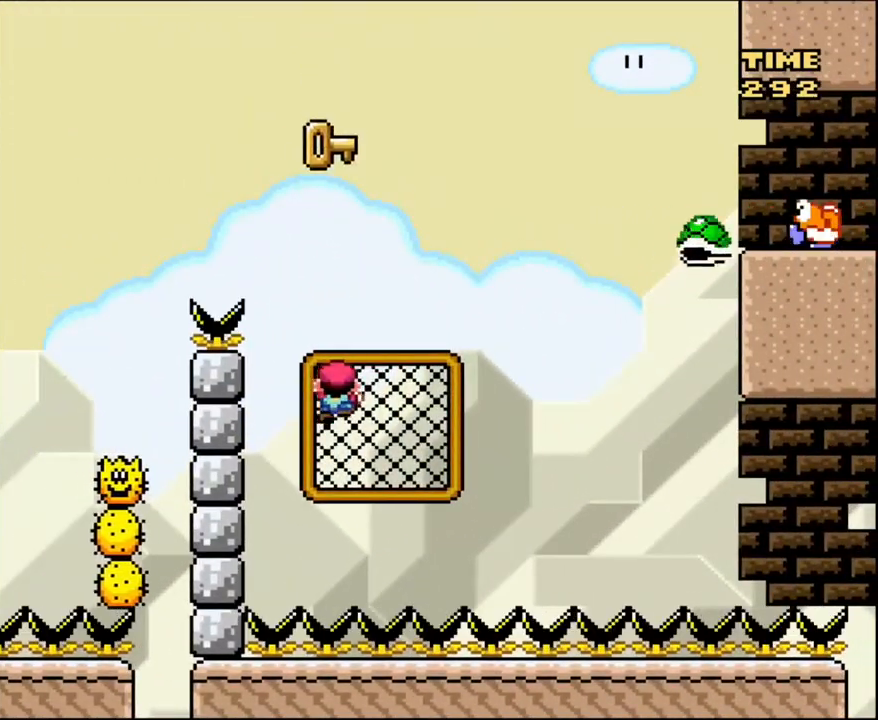
{"buttons": ["B", "Y", "DPAD_RIGHT"], "events": [[133, "DPAD_LEFT", "up"], [200, "DPAD_RIGHT", "down"], [500, "B", "down"]]}
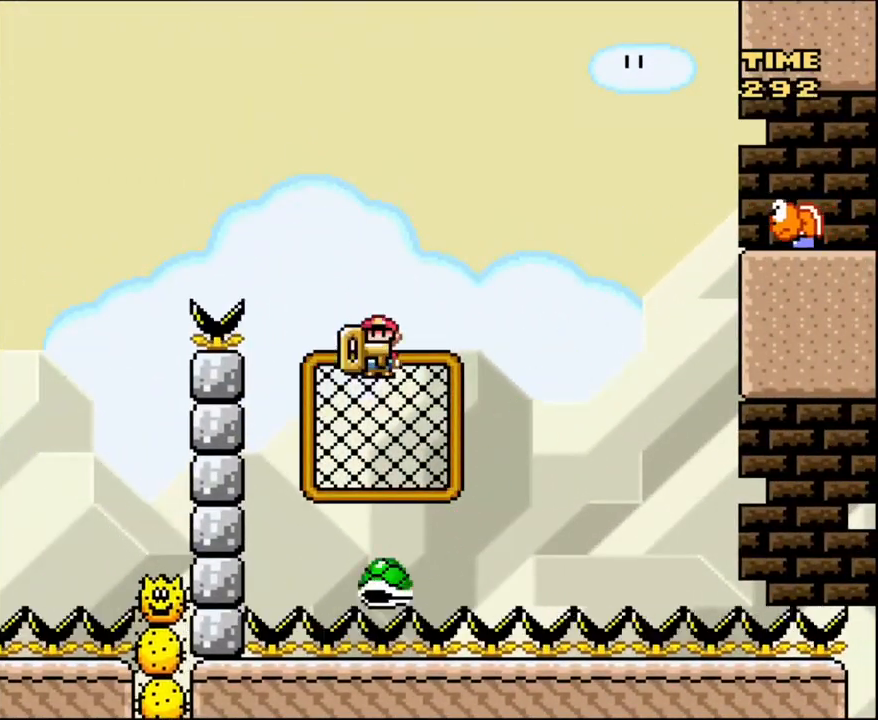
{"buttons": ["B", "Y", "DPAD_RIGHT"], "events": []}
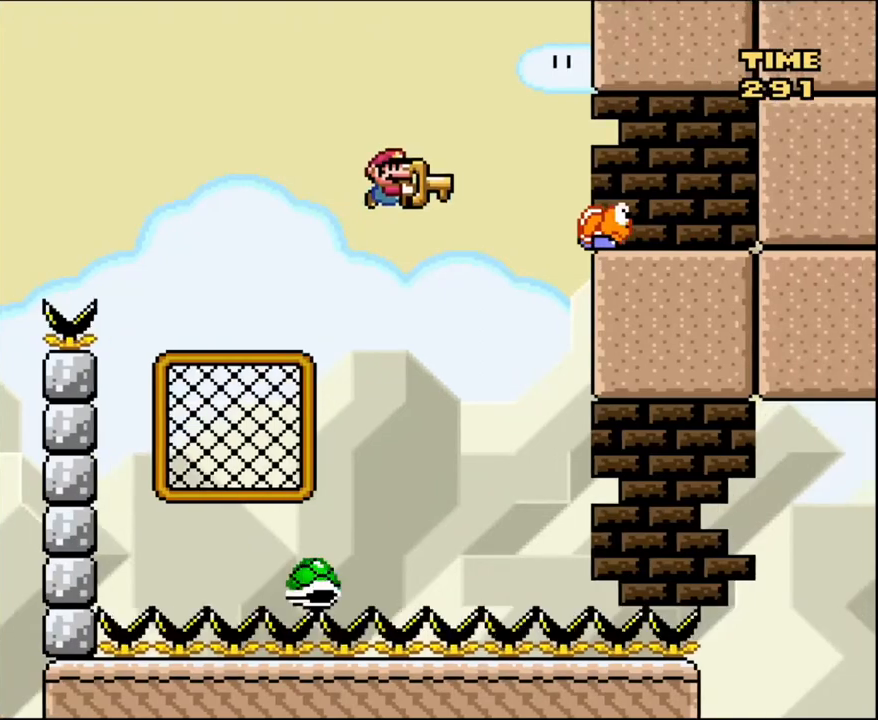
{"buttons": ["Y", "DPAD_RIGHT"], "events": [[300, "B", "up"]]}
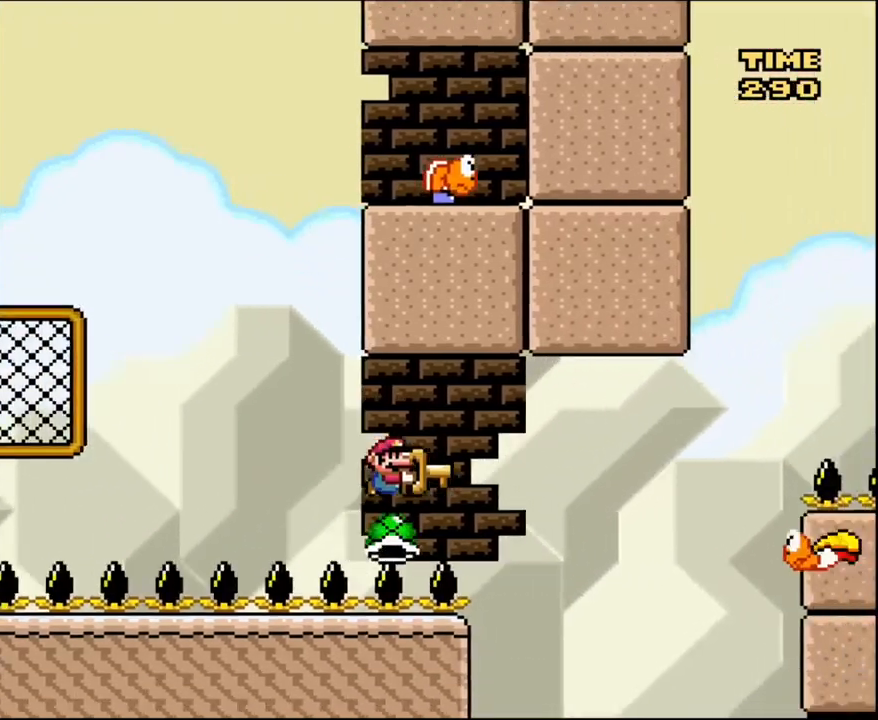
{"buttons": ["Y", "DPAD_LEFT"], "events": [[100, "B", "down"], [401, "B", "up"], [401, "DPAD_RIGHT", "up"], [434, "DPAD_LEFT", "down"]]}
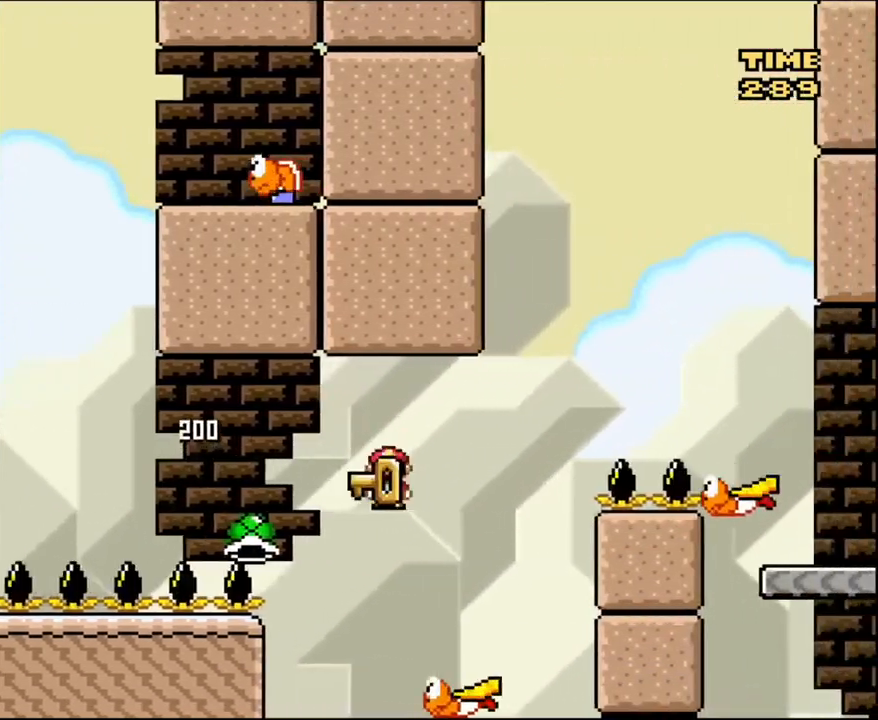
{"buttons": ["Y", "DPAD_LEFT"], "events": [[66, "B", "down"], [167, "DPAD_LEFT", "up"], [167, "DPAD_RIGHT", "down"], [300, "DPAD_RIGHT", "up"], [467, "B", "up"], [467, "DPAD_LEFT", "down"]]}
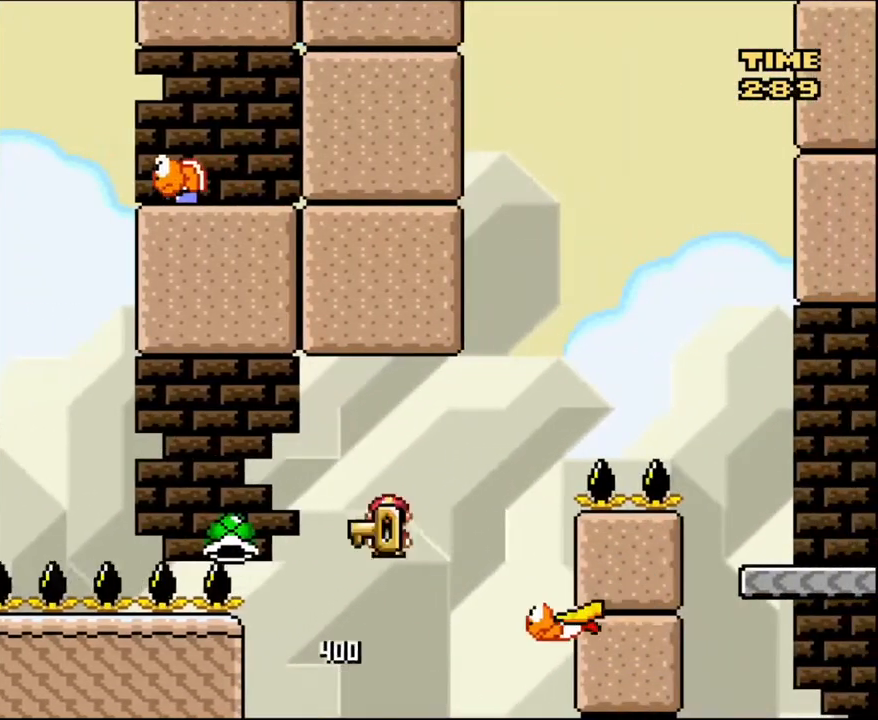
{"buttons": ["B", "Y", "DPAD_RIGHT"], "events": [[100, "DPAD_LEFT", "up"], [100, "DPAD_RIGHT", "down"], [167, "B", "down"], [334, "DPAD_RIGHT", "up"], [434, "DPAD_RIGHT", "down"]]}
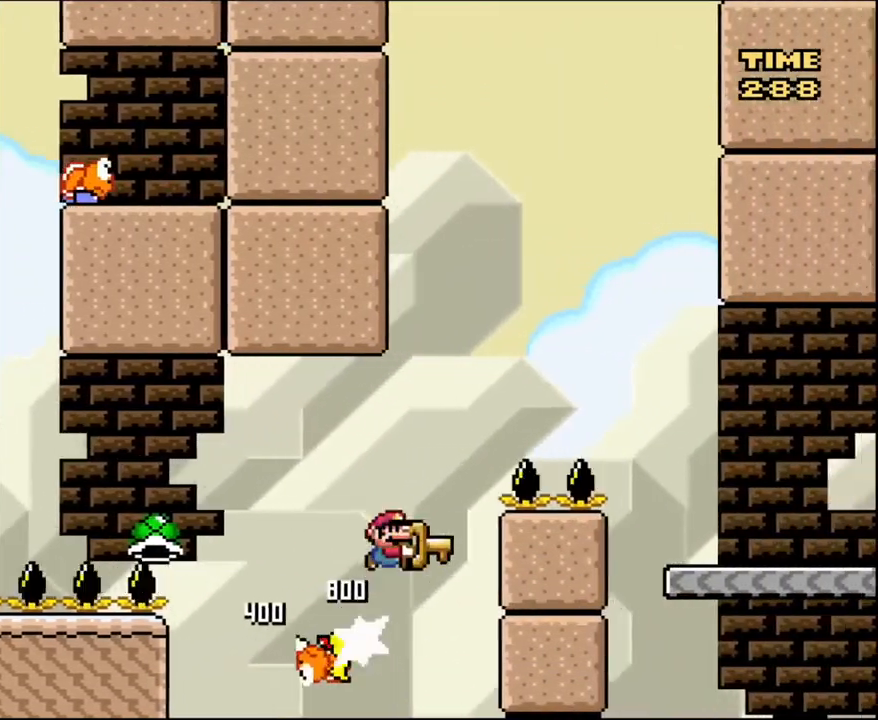
{"buttons": ["B", "Y", "DPAD_RIGHT"], "events": []}
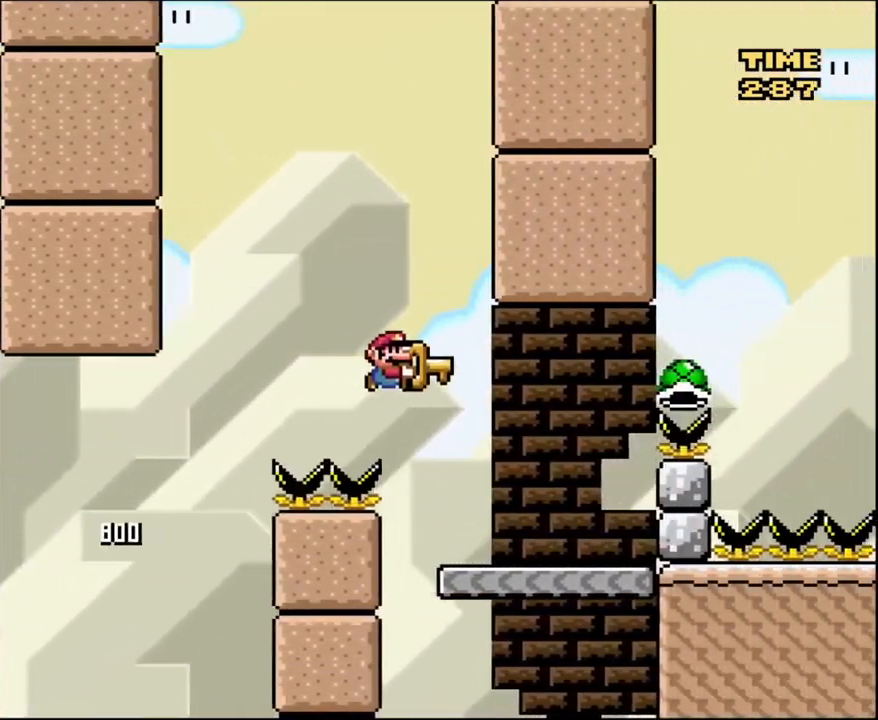
{"buttons": ["B", "Y", "DPAD_RIGHT"], "events": [[100, "B", "up"], [367, "B", "down"]]}
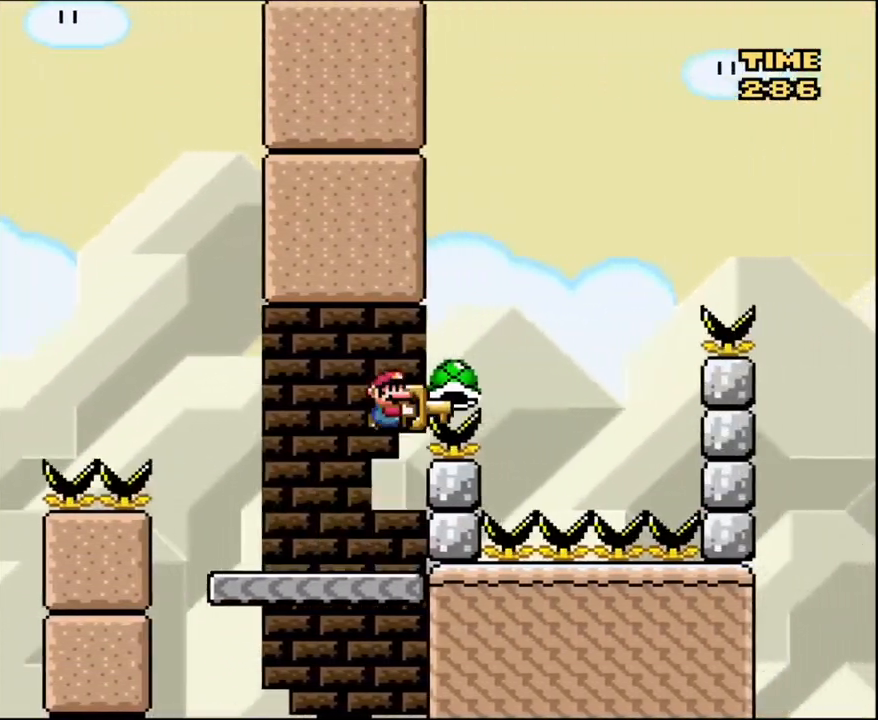
{"buttons": ["Y", "DPAD_LEFT"], "events": [[300, "B", "up"], [300, "DPAD_RIGHT", "up"], [333, "DPAD_LEFT", "down"]]}
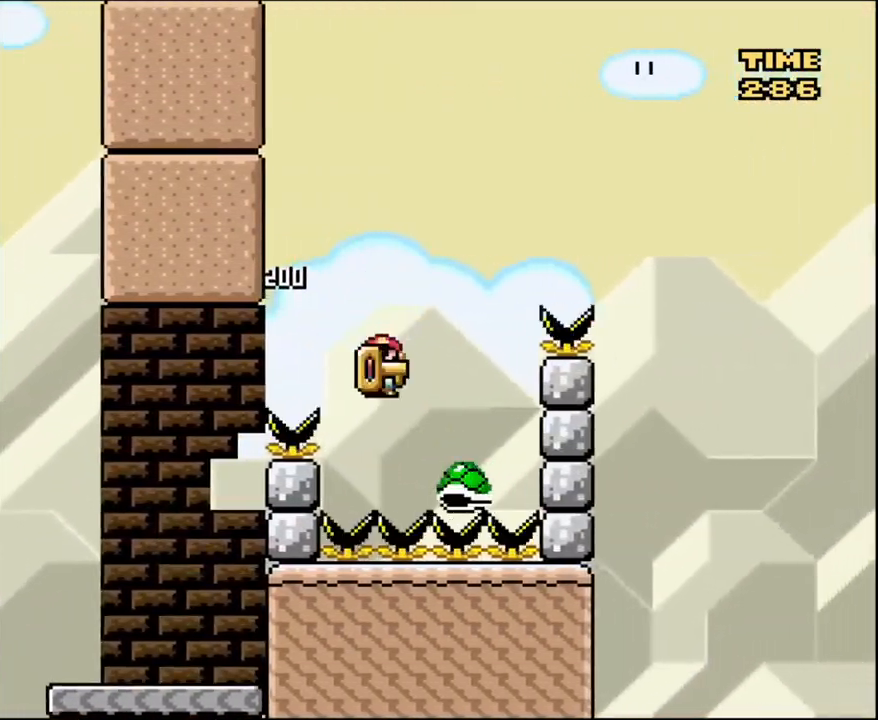
{"buttons": ["B", "Y", "DPAD_RIGHT"], "events": [[34, "B", "down"], [34, "DPAD_LEFT", "up"], [34, "DPAD_RIGHT", "down"]]}
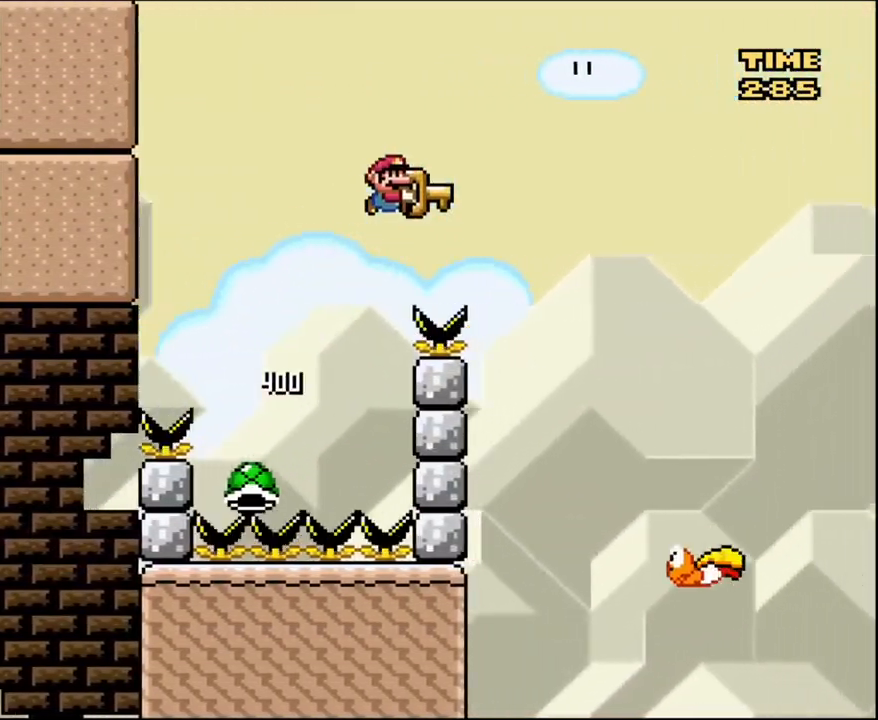
{"buttons": ["Y", "DPAD_LEFT"], "events": [[167, "B", "up"], [300, "DPAD_LEFT", "down"], [300, "DPAD_RIGHT", "up"]]}
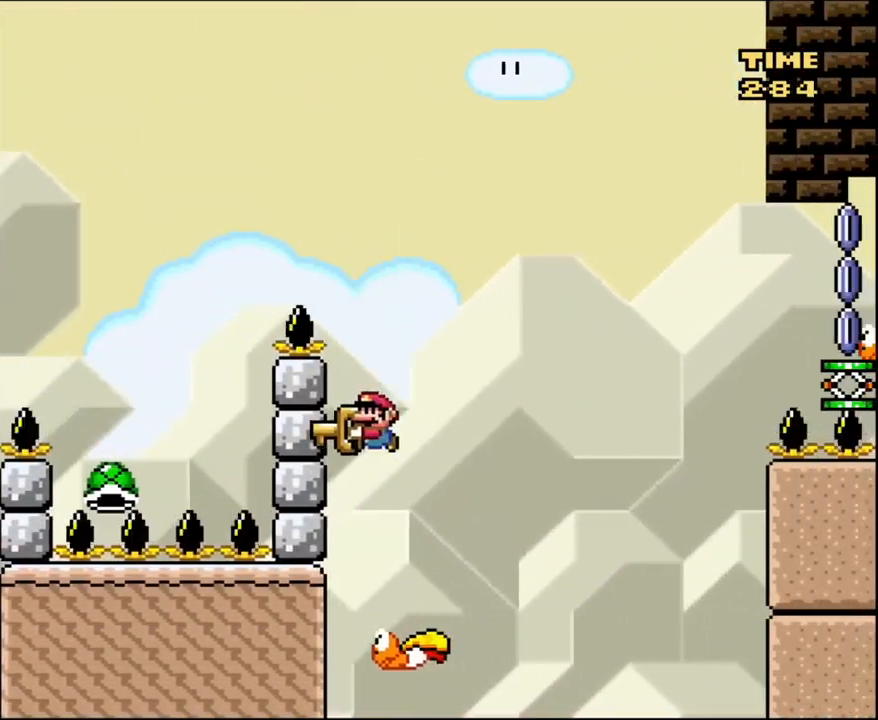
{"buttons": ["B", "Y", "DPAD_RIGHT"], "events": [[167, "DPAD_LEFT", "up"], [167, "DPAD_RIGHT", "down"], [234, "B", "down"]]}
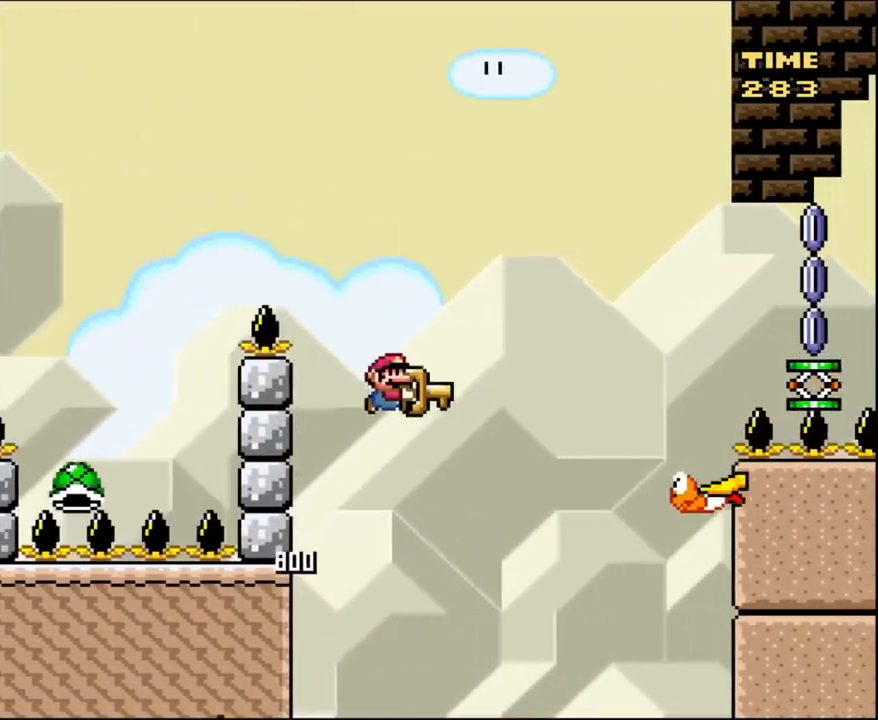
{"buttons": ["B", "Y", "DPAD_RIGHT"], "events": [[133, "B", "up"], [300, "DPAD_LEFT", "down"], [300, "DPAD_RIGHT", "up"], [367, "B", "down"], [400, "DPAD_LEFT", "up"], [400, "DPAD_RIGHT", "down"]]}
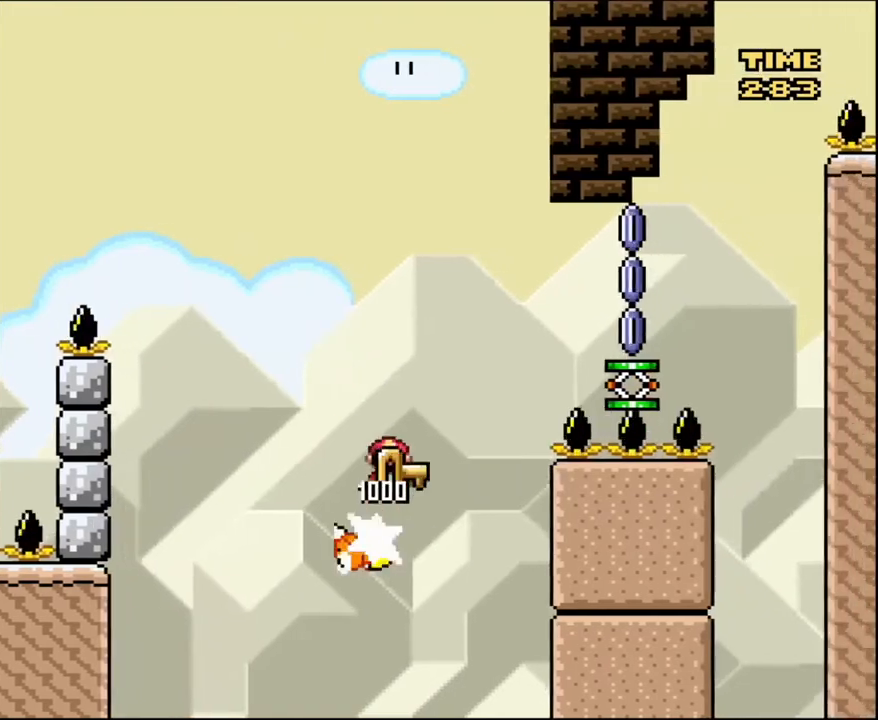
{"buttons": ["X", "DPAD_UP", "DPAD_RIGHT"], "events": [[367, "B", "up"], [434, "X", "down"], [467, "Y", "up"], [501, "DPAD_UP", "down"]]}
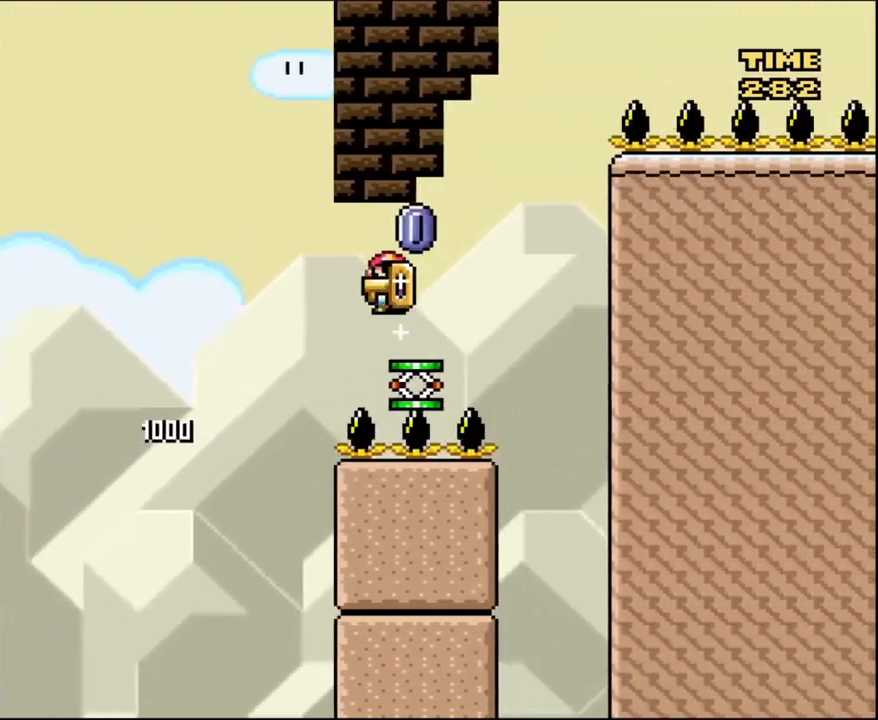
{"buttons": ["A", "X", "DPAD_RIGHT"], "events": [[33, "DPAD_LEFT", "down"], [33, "DPAD_RIGHT", "up"], [33, "DPAD_UP", "up"], [133, "DPAD_RIGHT", "down"], [167, "A", "down"], [500, "DPAD_LEFT", "up"]]}
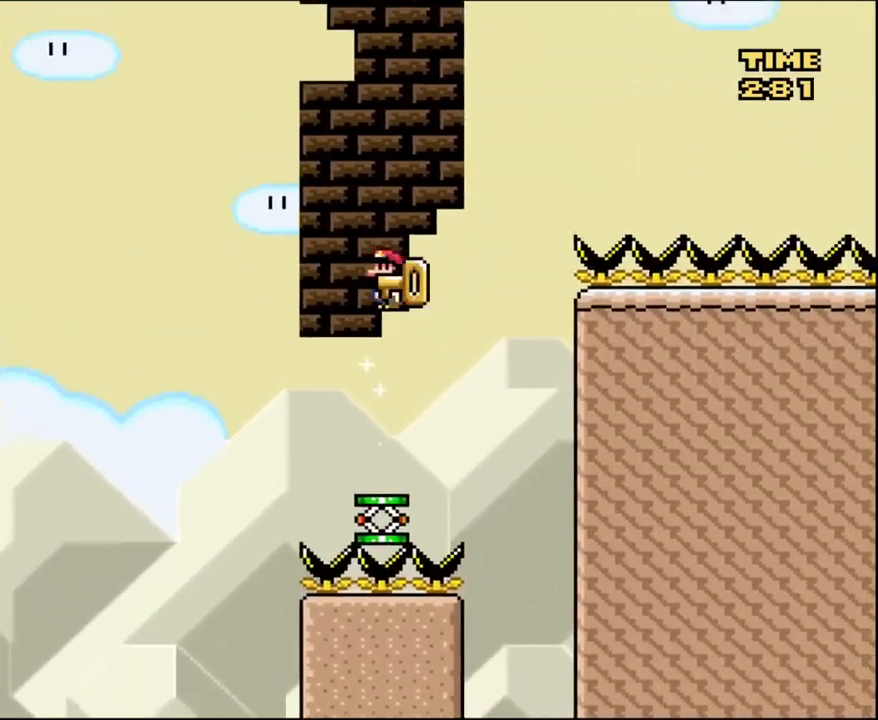
{"buttons": ["A", "X", "DPAD_RIGHT"], "events": []}
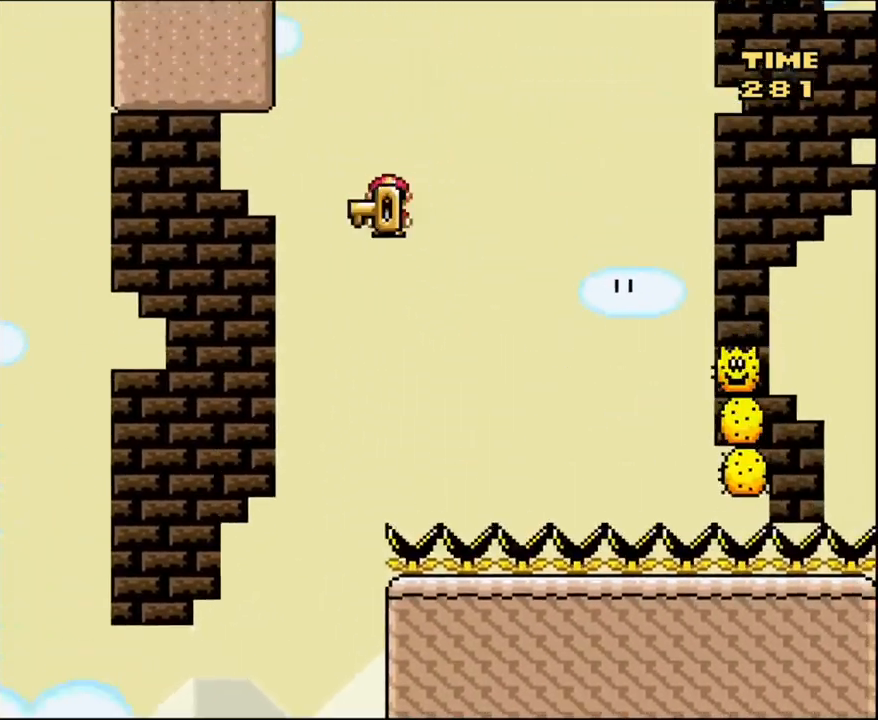
{"buttons": ["A", "X", "DPAD_RIGHT"], "events": []}
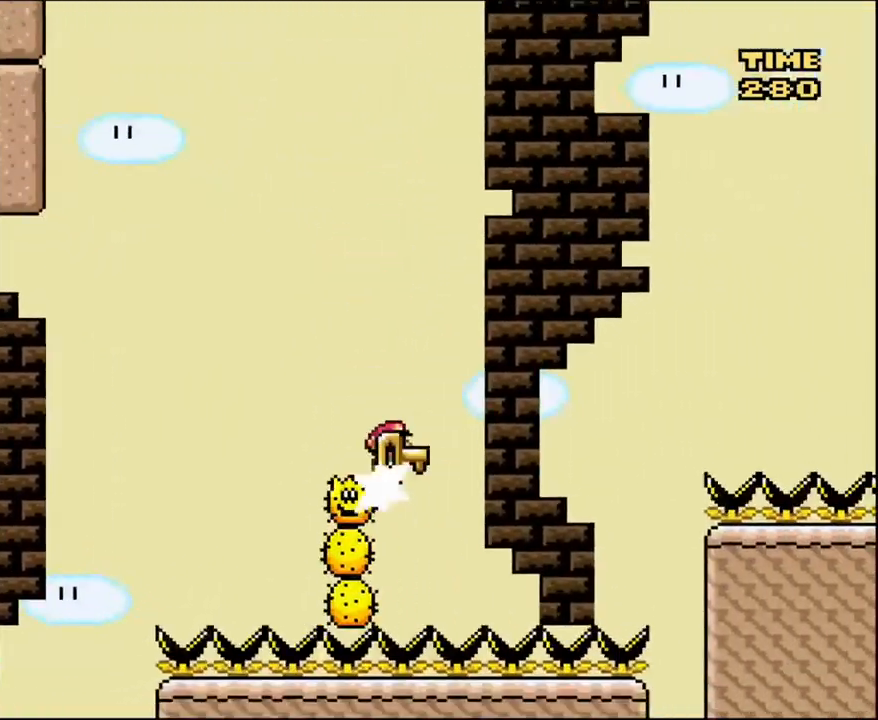
{"buttons": ["A", "X", "DPAD_RIGHT"], "events": []}
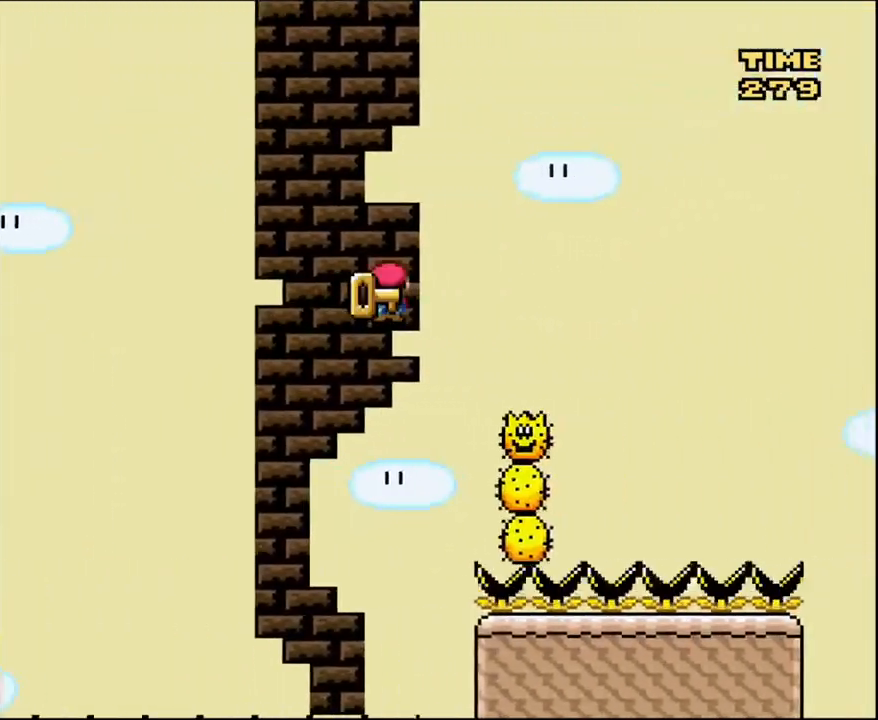
{"buttons": ["A", "X", "DPAD_RIGHT"], "events": [[33, "A", "up"], [167, "A", "down"]]}
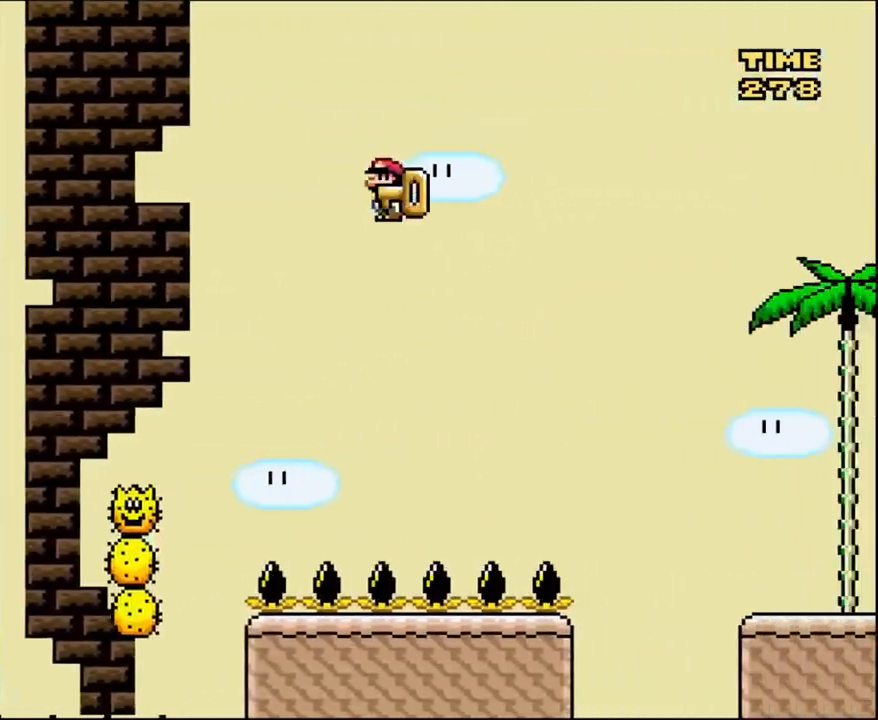
{"buttons": ["A", "X", "DPAD_RIGHT"], "events": []}
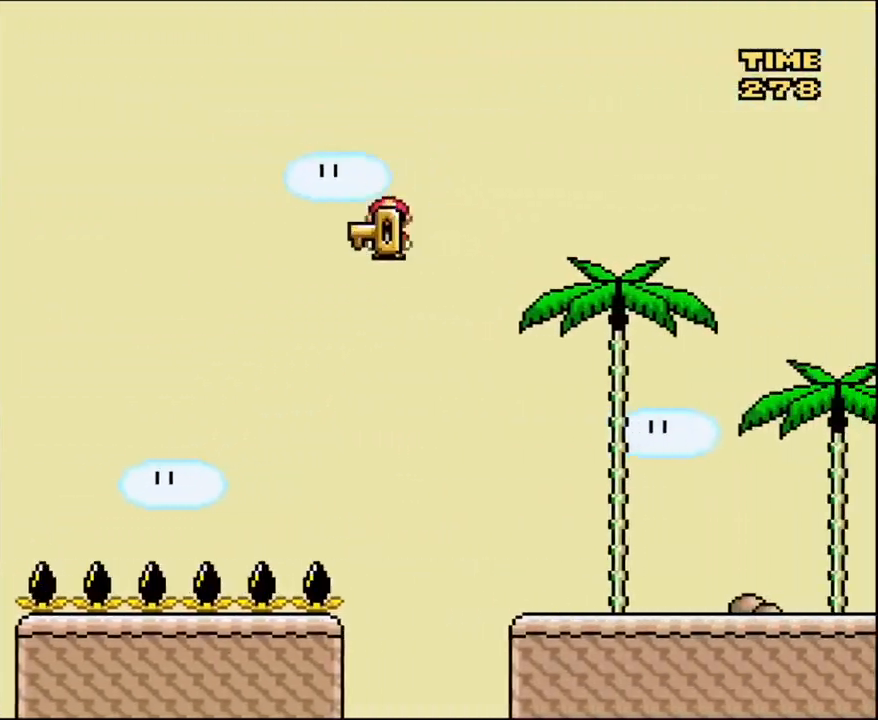
{"buttons": ["Y", "DPAD_RIGHT"], "events": [[133, "A", "up"], [167, "X", "up"], [167, "Y", "down"]]}